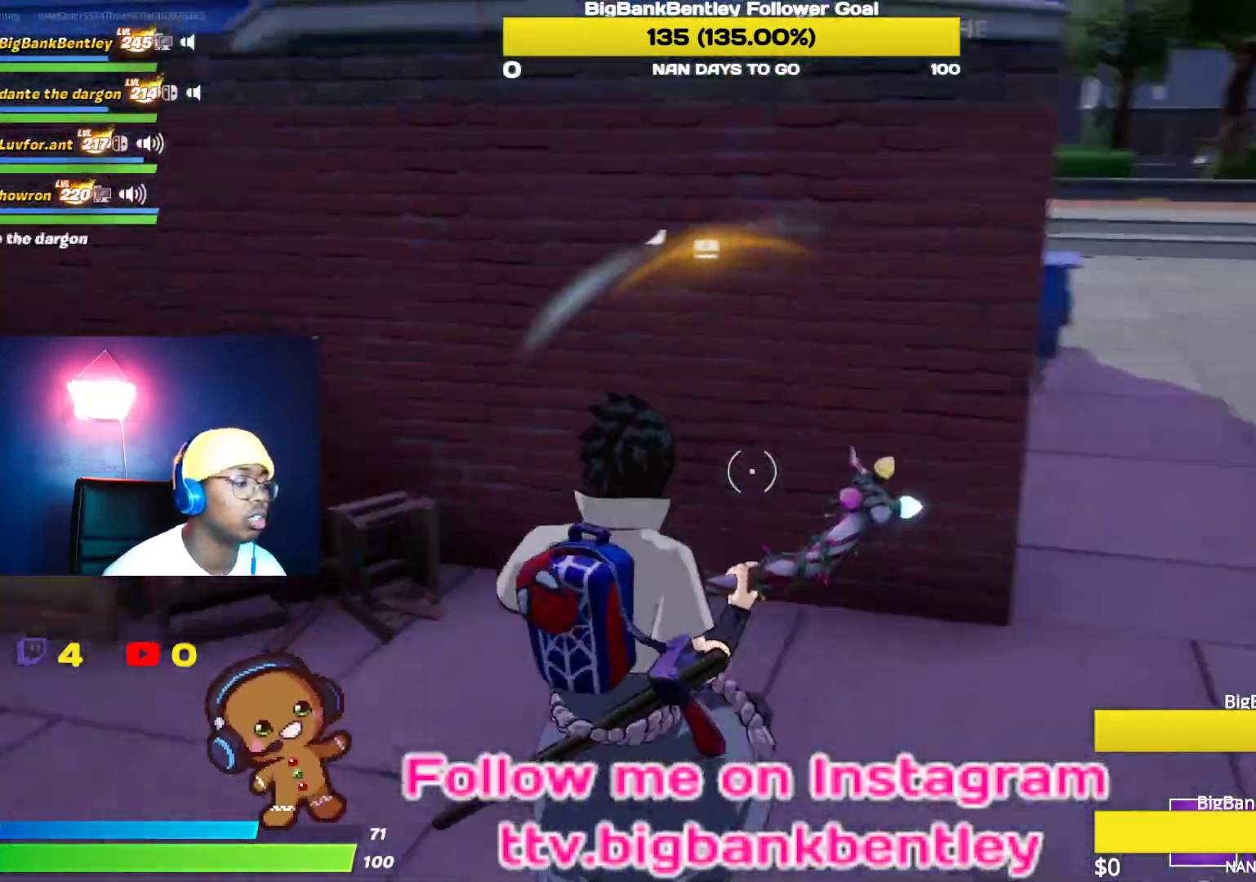
Gameplay with a controller (Xbox layout); each line is a JSON object with the inputs held at the frame after it. "events" lists button and stick changes between this image and that frame as [ms after this image, input, new state], when the widget could be followed in between.
{"buttons": ["R2"], "left_stick": "up", "right_stick": "up-left", "events": [[33, "left_stick", "up"], [150, "right_stick", "center"], [317, "right_stick", "up"], [433, "R2", "down"], [483, "right_stick", "up-left"]]}
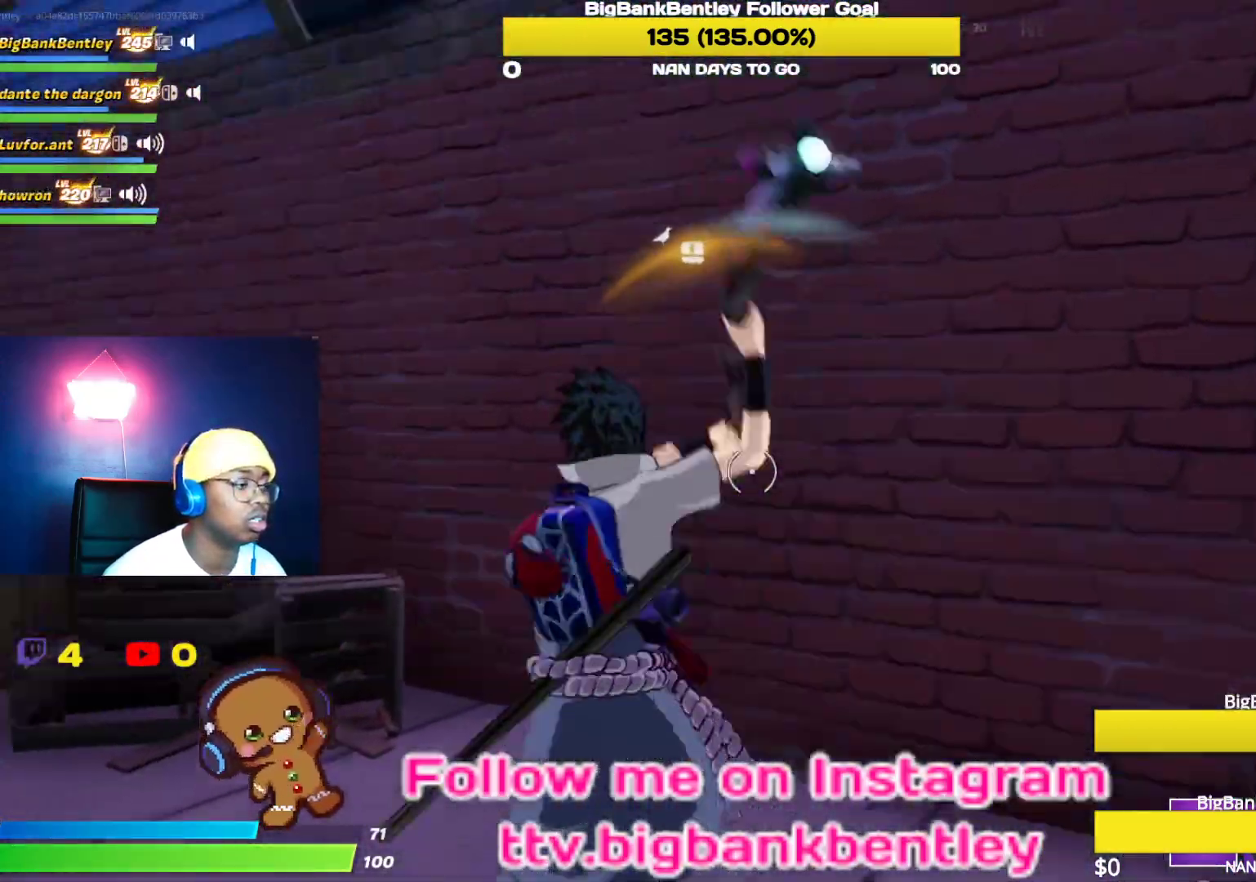
{"buttons": ["R2"], "left_stick": "down-left", "right_stick": "down", "events": [[50, "right_stick", "left"], [100, "R3", "down"], [133, "left_stick", "right"], [217, "R3", "up"], [217, "left_stick", "down-right"], [300, "right_stick", "center"], [350, "R3", "down"], [400, "R3", "up"], [433, "right_stick", "down"], [450, "left_stick", "down-left"]]}
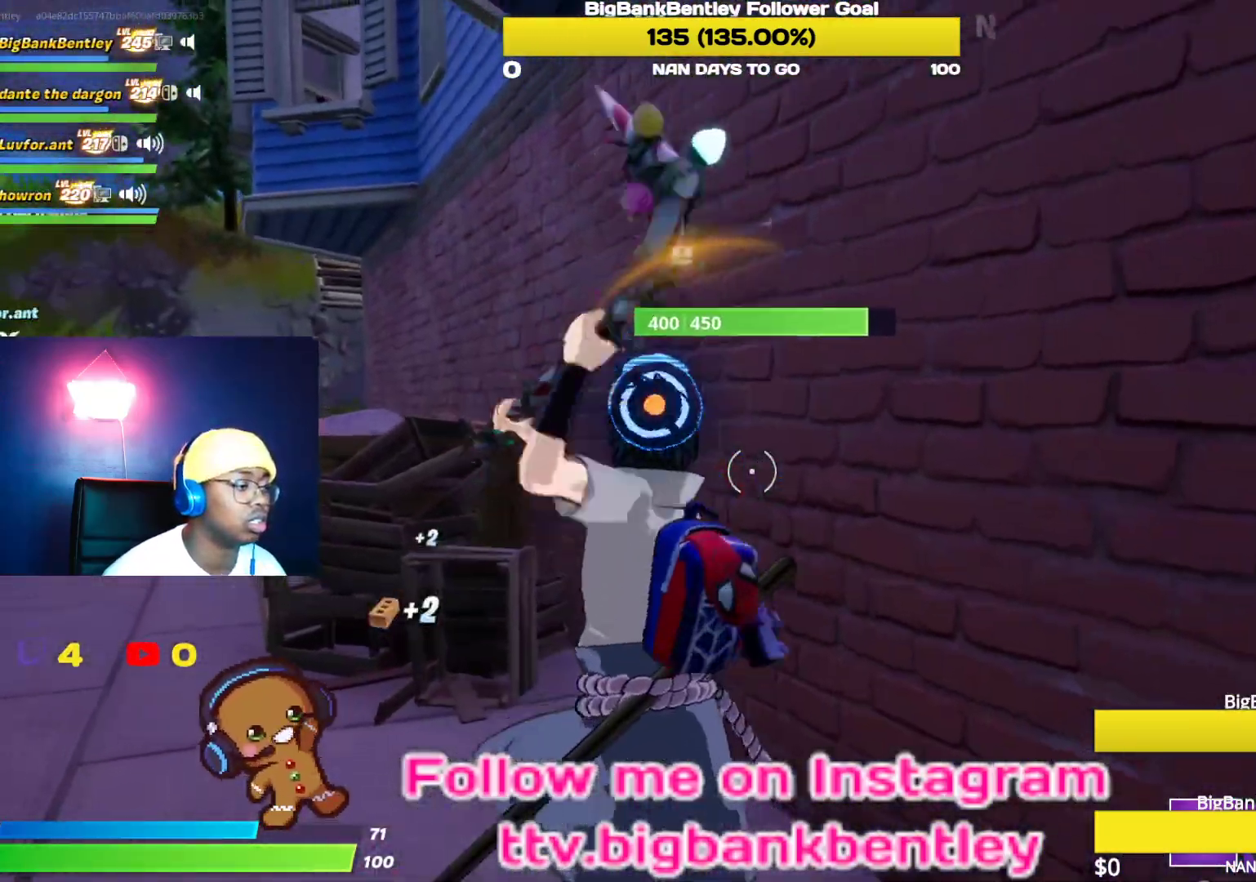
{"buttons": ["R2"], "left_stick": "up-right", "right_stick": "down-right", "events": [[50, "right_stick", "up-left"], [183, "left_stick", "up-left"], [250, "right_stick", "center"], [317, "left_stick", "up-right"], [467, "right_stick", "down-right"]]}
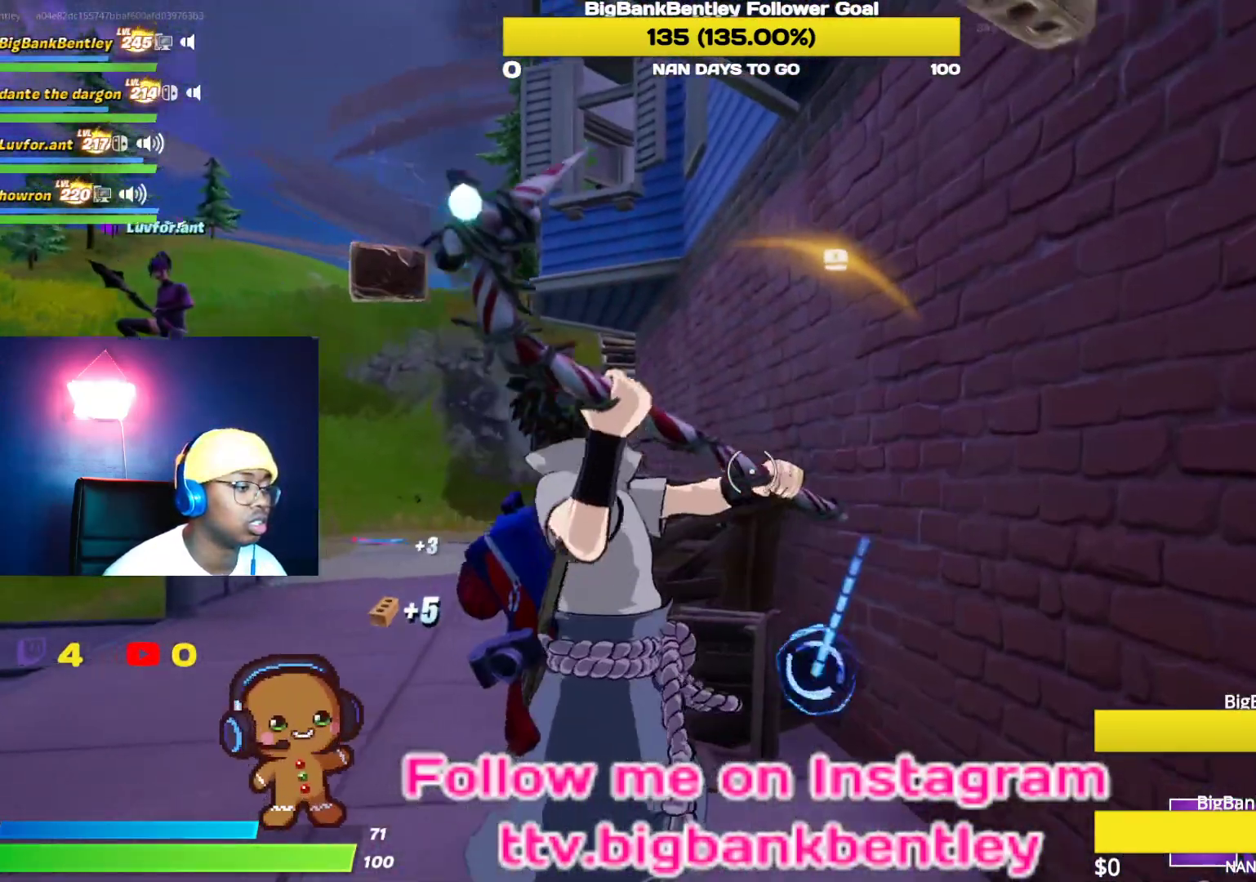
{"buttons": ["R2"], "left_stick": "center", "right_stick": "center", "events": [[183, "left_stick", "up-left"], [250, "right_stick", "down-left"], [283, "left_stick", "left"], [400, "right_stick", "center"], [433, "left_stick", "center"]]}
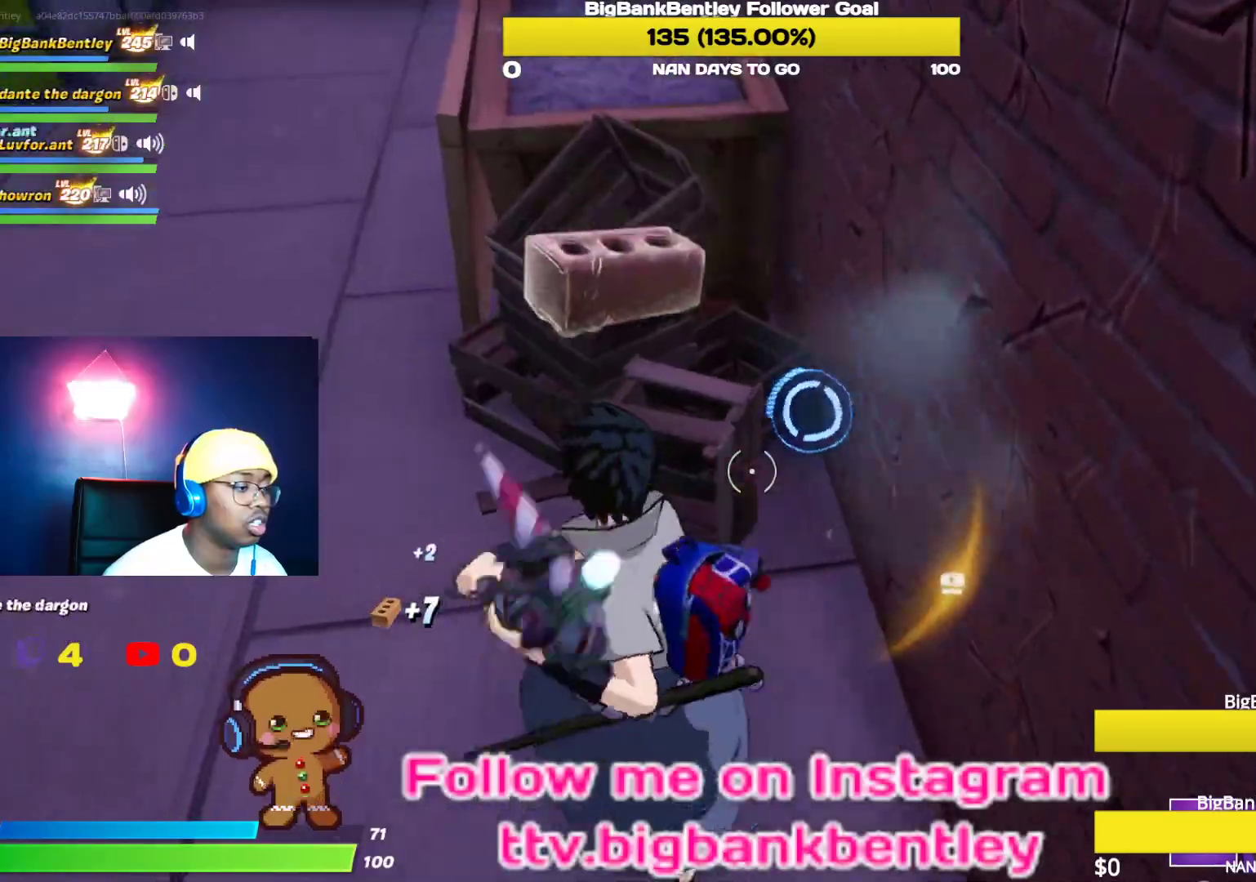
{"buttons": ["R2"], "left_stick": "center", "right_stick": "center", "events": [[100, "left_stick", "up"], [100, "right_stick", "up-right"], [250, "left_stick", "up-left"], [317, "right_stick", "center"], [450, "left_stick", "center"]]}
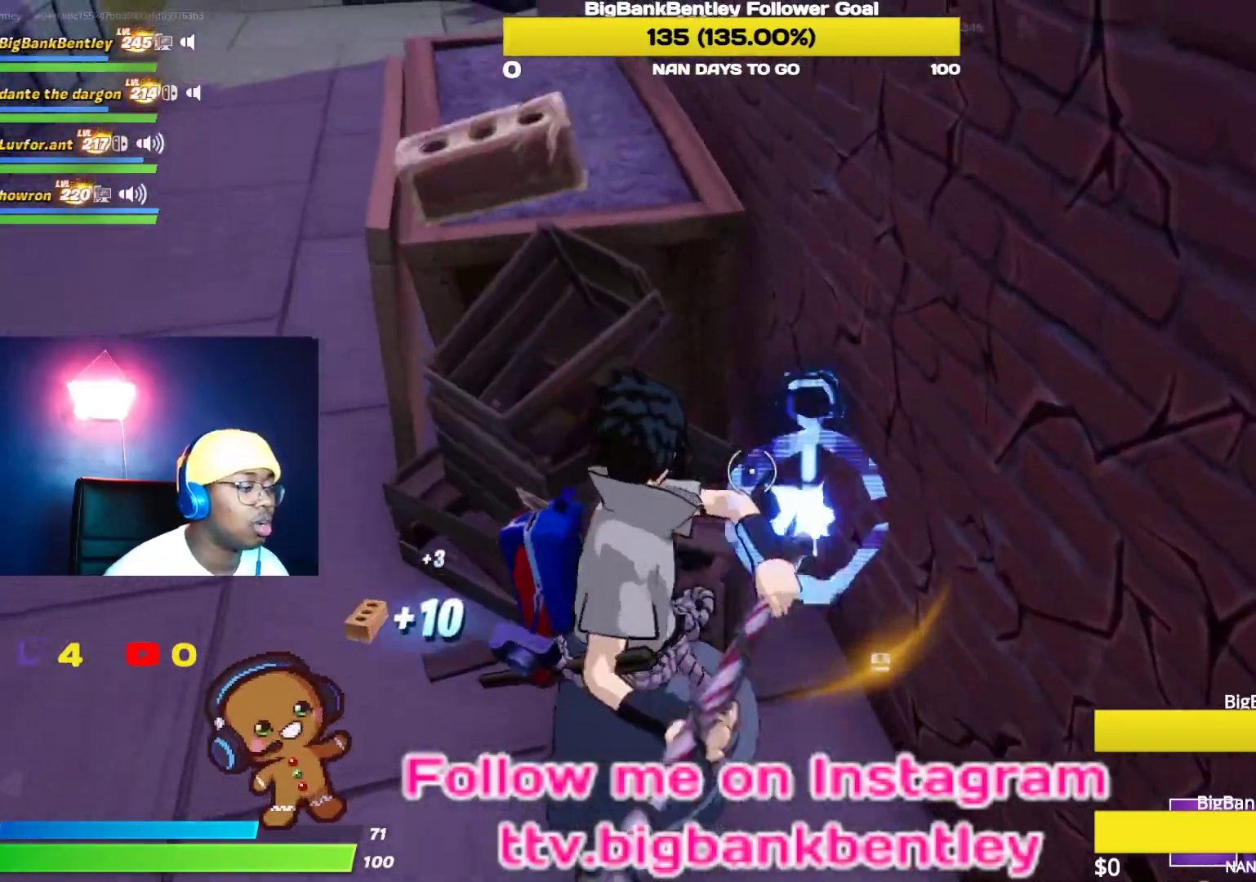
{"buttons": ["R2"], "left_stick": "center", "right_stick": "left", "events": [[267, "left_stick", "left"], [300, "right_stick", "left"], [450, "left_stick", "center"]]}
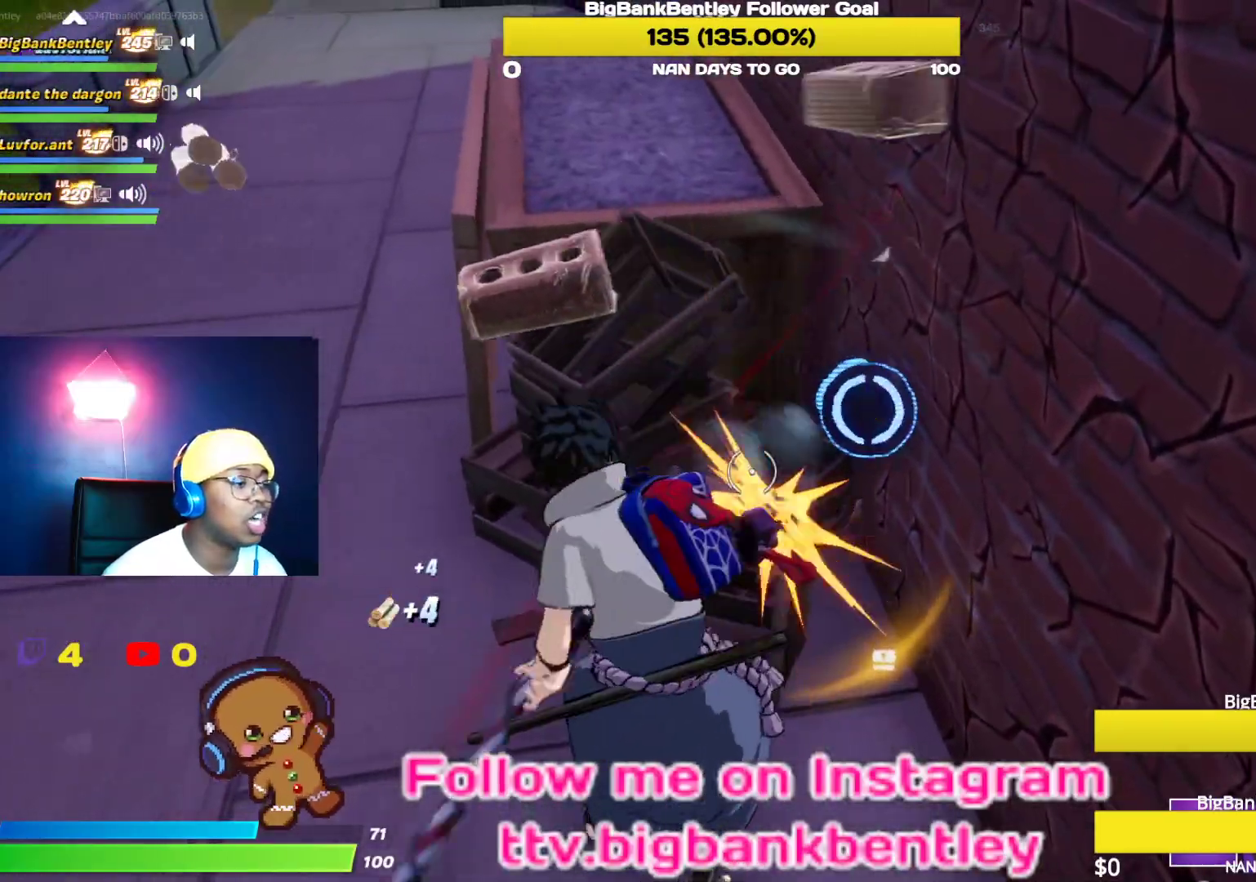
{"buttons": ["R2"], "left_stick": "up", "right_stick": "center", "events": [[50, "right_stick", "up"], [200, "left_stick", "up-right"], [200, "right_stick", "up-right"], [300, "left_stick", "up"], [433, "right_stick", "center"]]}
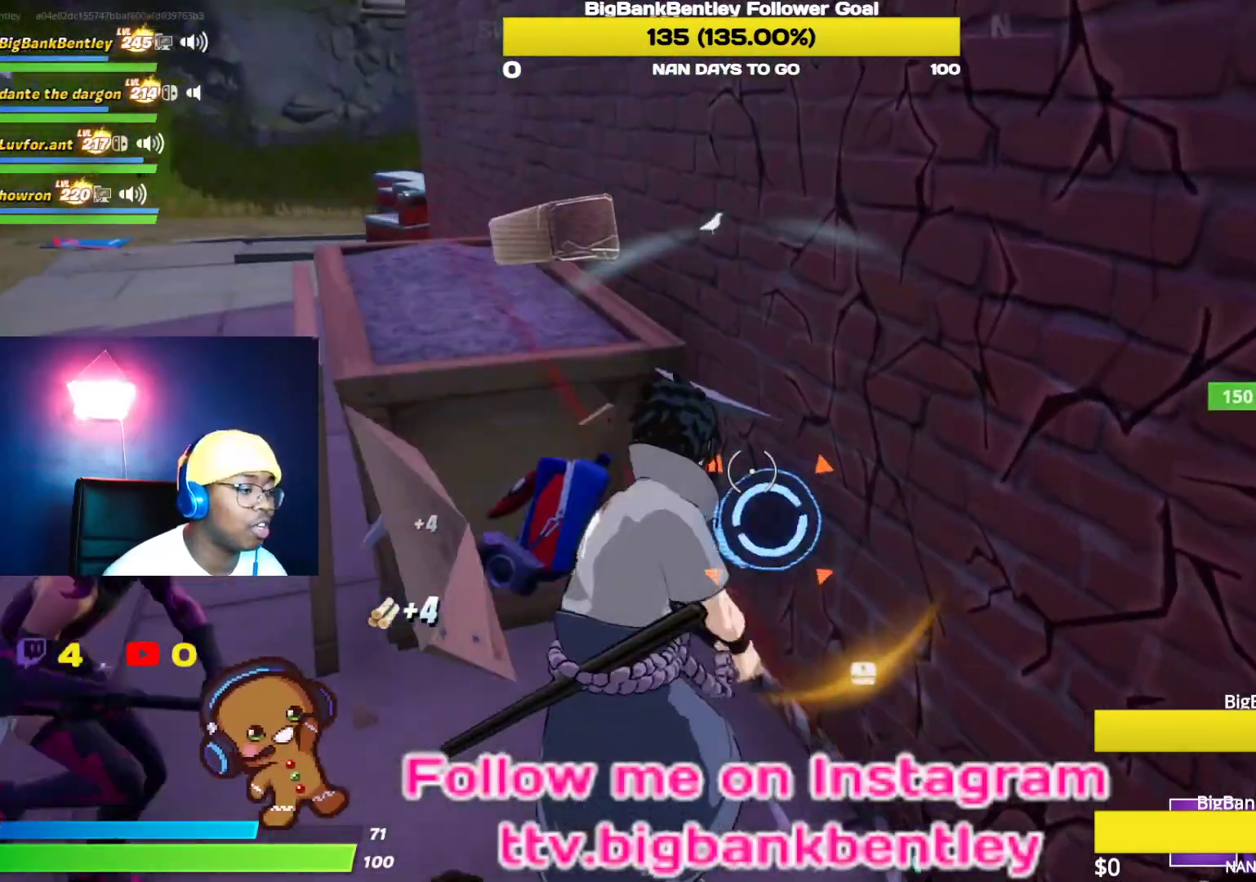
{"buttons": ["R2"], "left_stick": "left", "right_stick": "center", "events": [[17, "left_stick", "center"], [100, "left_stick", "down"], [233, "right_stick", "down-right"], [483, "left_stick", "left"], [483, "right_stick", "center"]]}
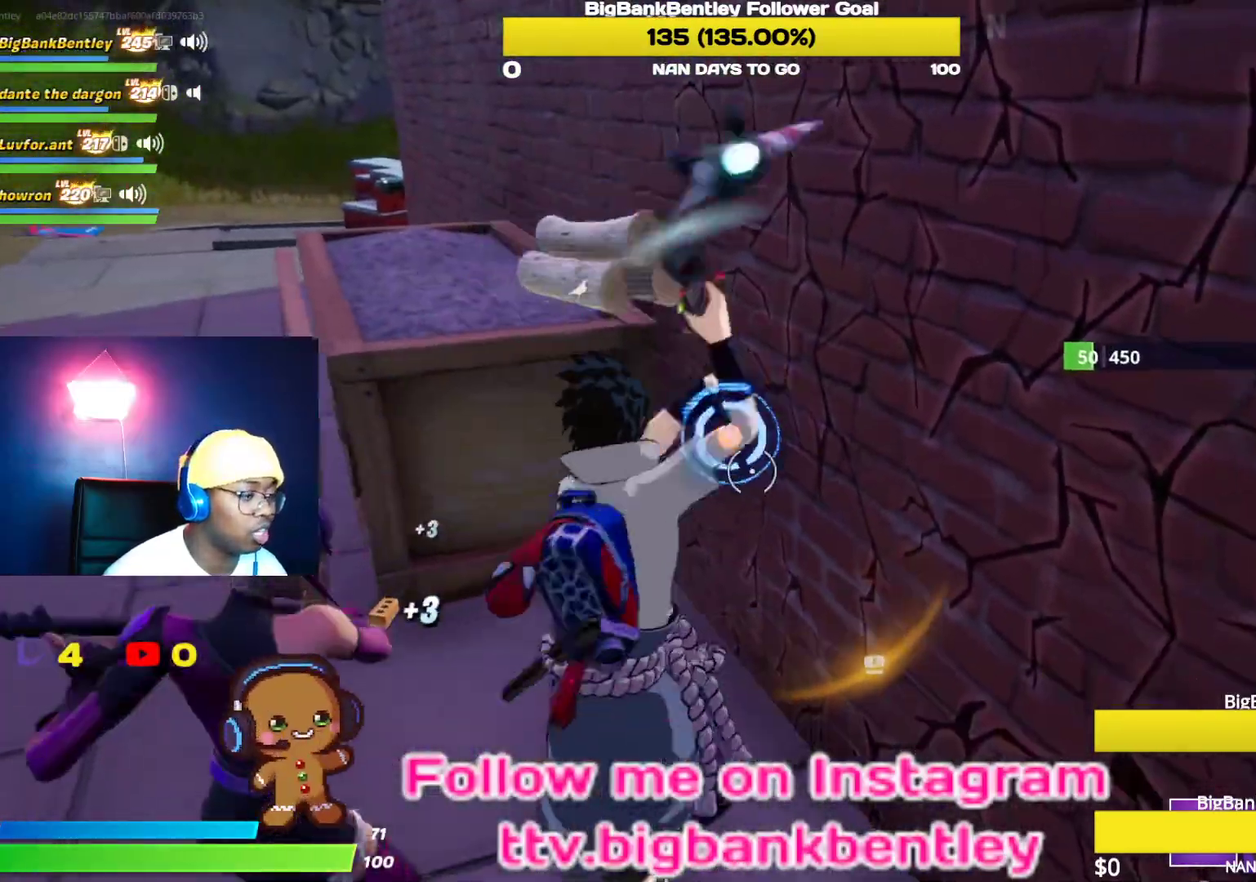
{"buttons": [], "left_stick": "up-right", "right_stick": "down-left", "events": [[33, "right_stick", "up"], [100, "left_stick", "up"], [250, "right_stick", "center"], [267, "left_stick", "up-right"], [283, "R2", "up"], [483, "right_stick", "down-left"]]}
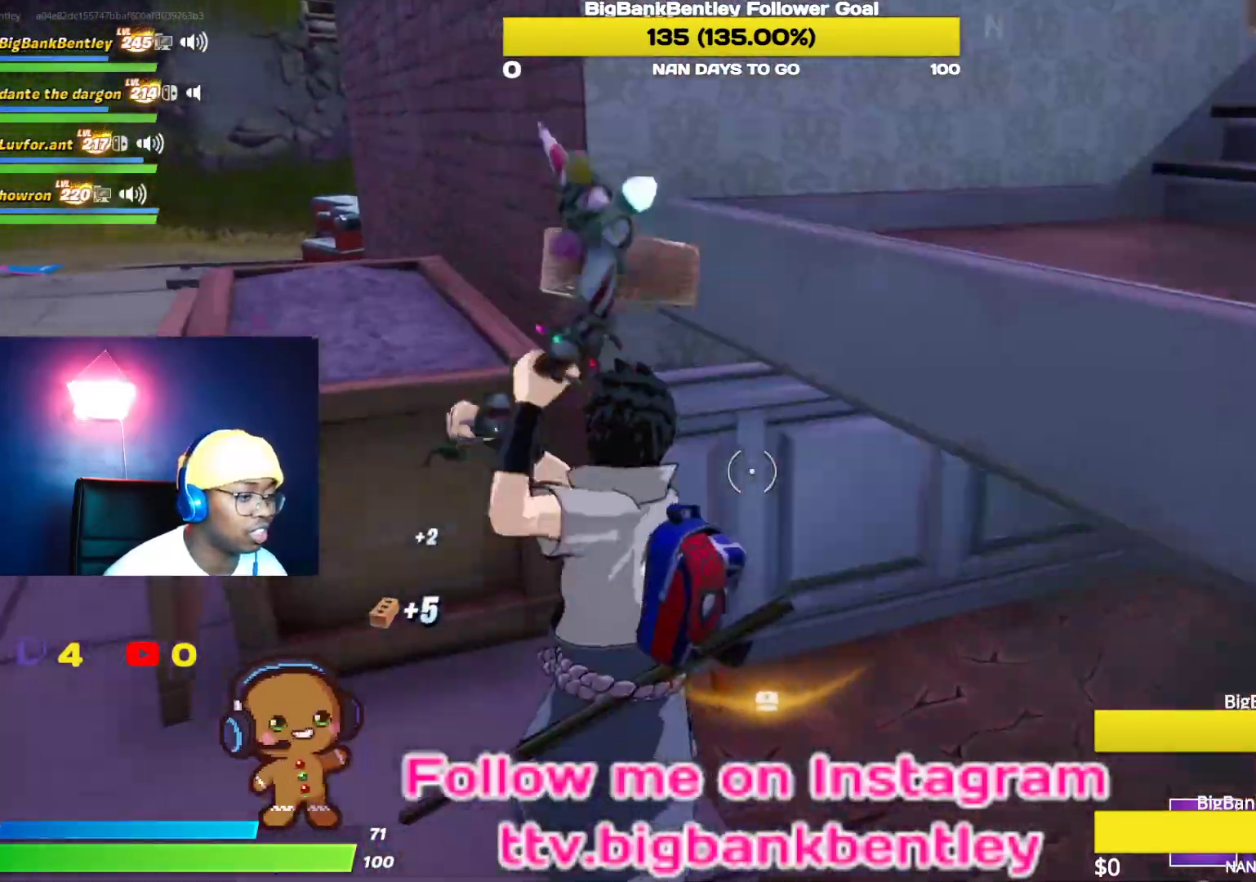
{"buttons": ["R2"], "left_stick": "down-left", "right_stick": "down-right", "events": [[83, "left_stick", "right"], [133, "right_stick", "left"], [200, "left_stick", "down-right"], [317, "left_stick", "down"], [317, "right_stick", "down"], [433, "right_stick", "down-right"], [483, "R2", "down"], [483, "left_stick", "down-left"]]}
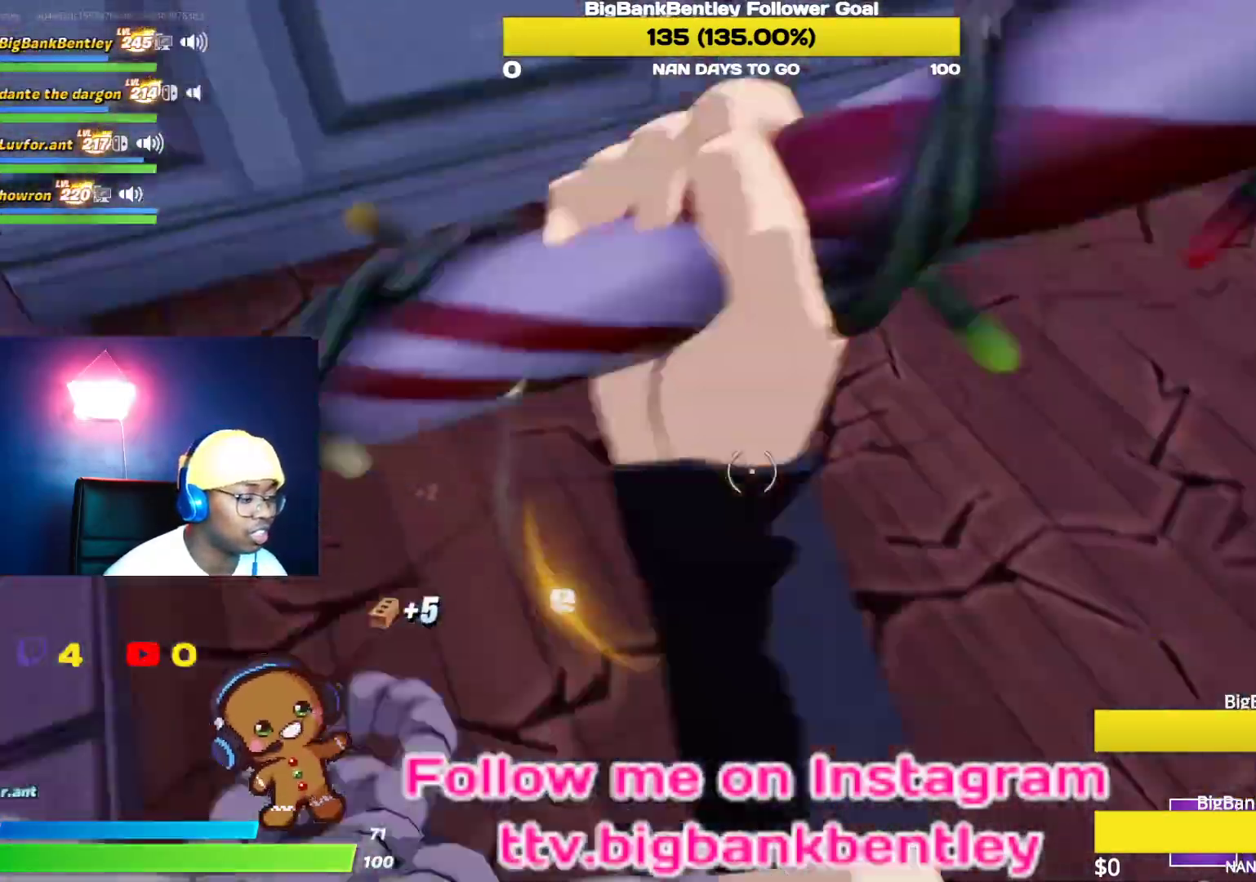
{"buttons": ["R2"], "left_stick": "up-right", "right_stick": "left", "events": [[100, "right_stick", "center"], [183, "left_stick", "center"], [200, "right_stick", "up-left"], [300, "left_stick", "up-right"], [433, "right_stick", "left"]]}
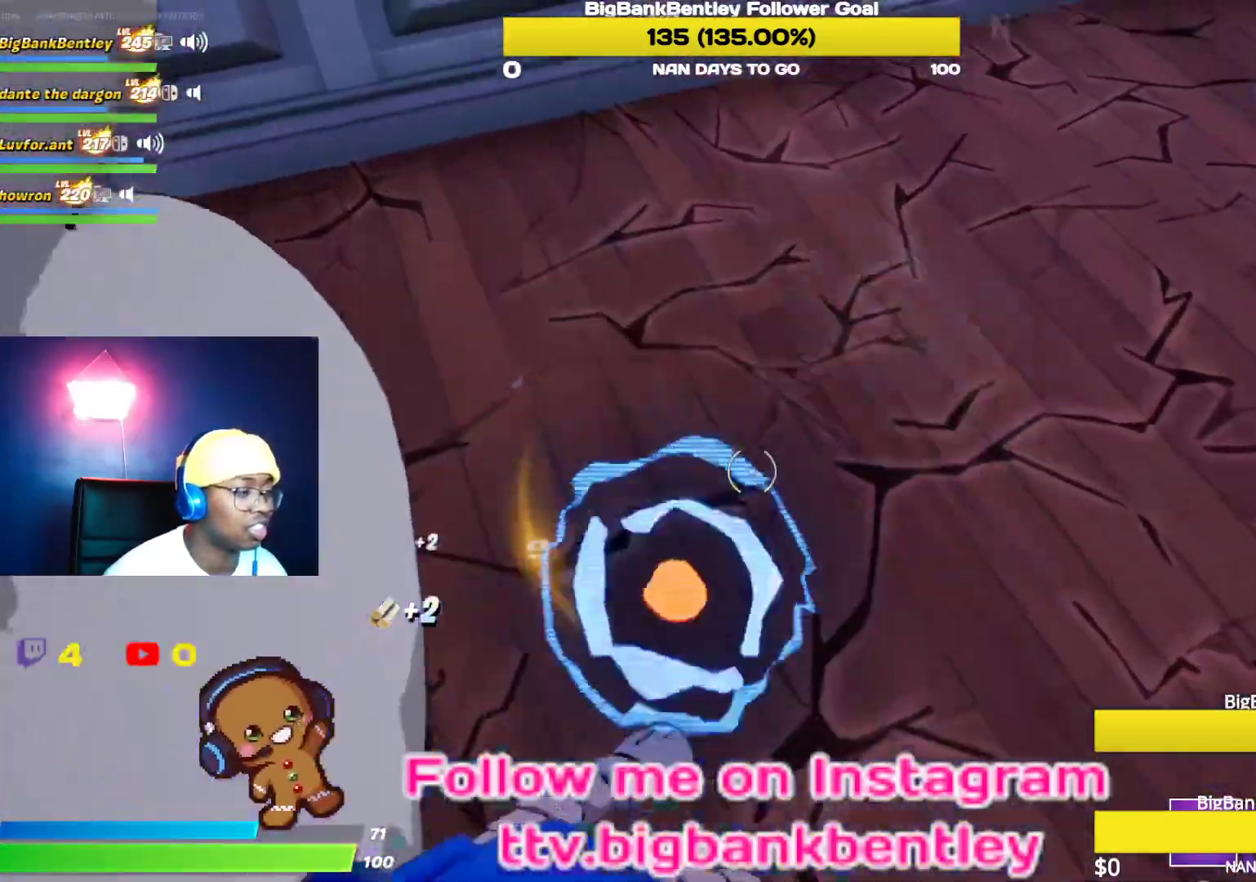
{"buttons": ["R2"], "left_stick": "right", "right_stick": "up-left", "events": [[133, "left_stick", "right"], [267, "left_stick", "down-right"], [350, "right_stick", "up-left"], [433, "left_stick", "right"]]}
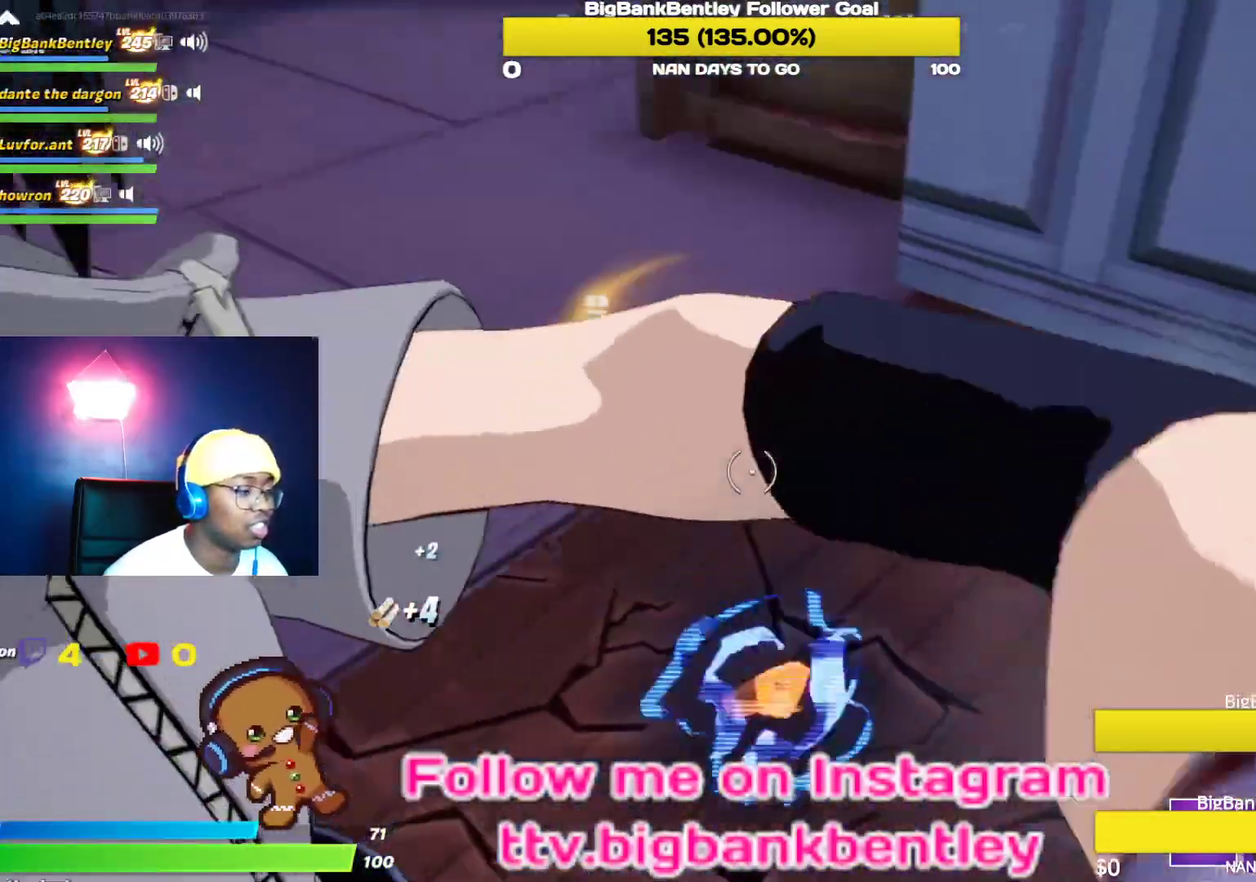
{"buttons": [], "left_stick": "right", "right_stick": "up-left", "events": [[167, "right_stick", "down-left"], [283, "right_stick", "down"], [483, "right_stick", "up-left"], [500, "R2", "up"]]}
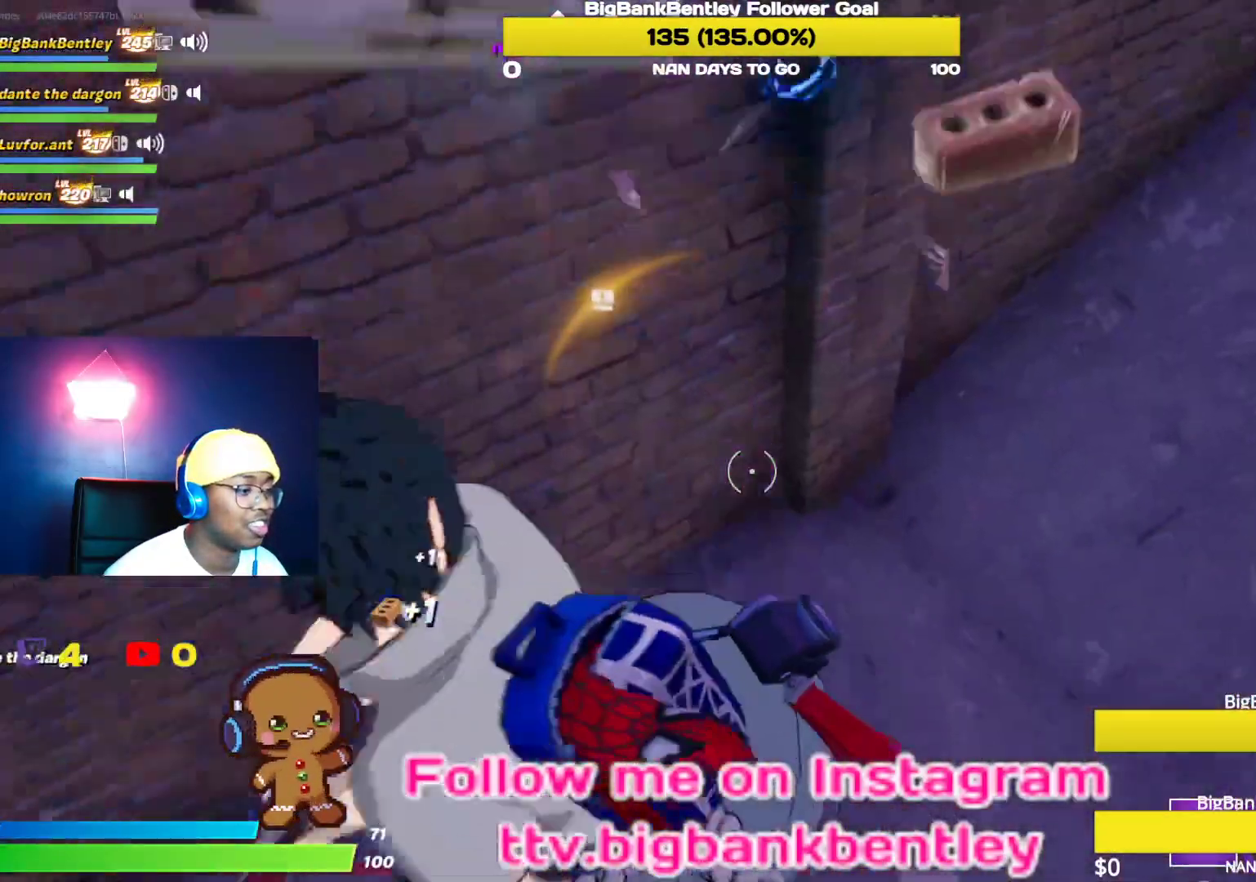
{"buttons": [], "left_stick": "down-right", "right_stick": "left", "events": [[167, "R1", "down"], [267, "R1", "up"], [433, "right_stick", "left"], [500, "left_stick", "down-right"]]}
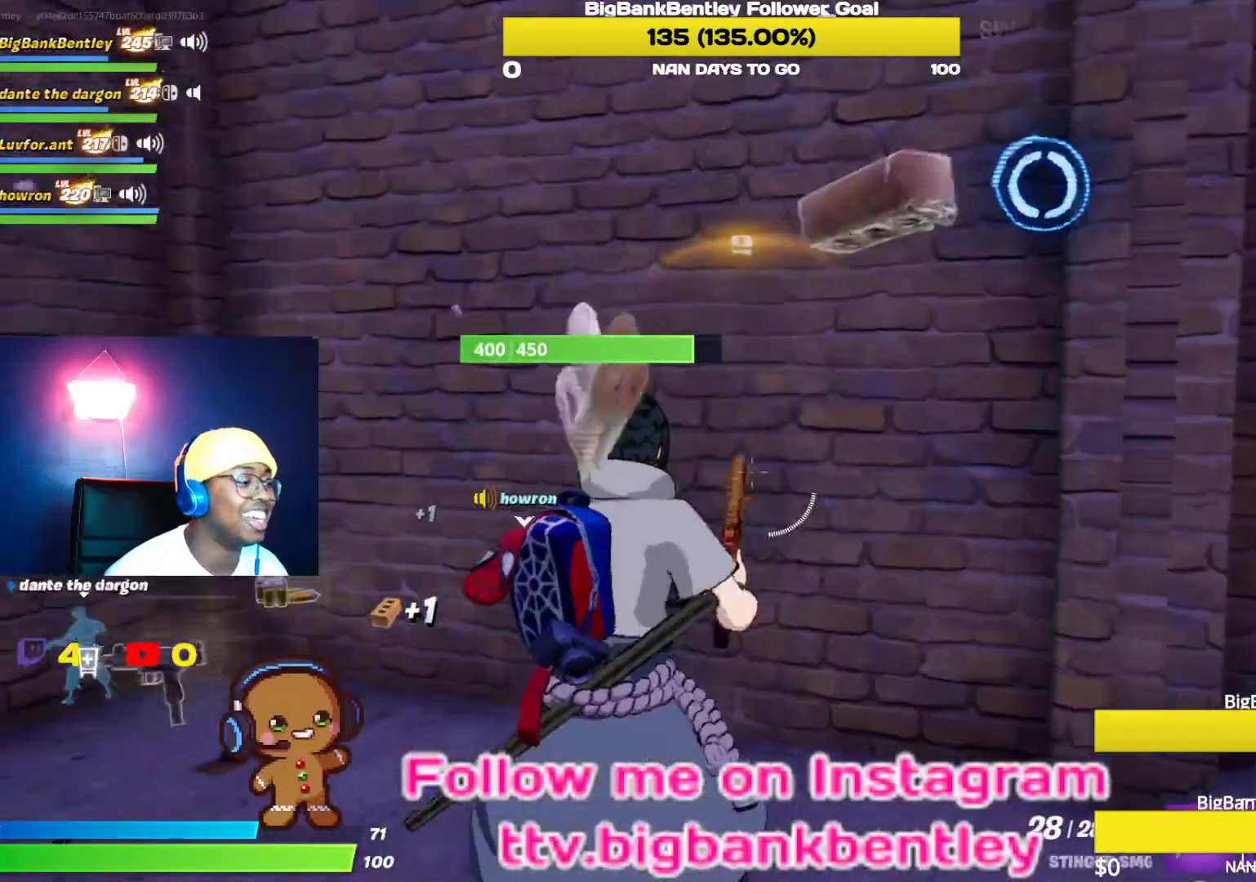
{"buttons": [], "left_stick": "up-right", "right_stick": "up-right", "events": [[83, "right_stick", "center"], [250, "right_stick", "right"], [317, "left_stick", "right"], [333, "right_stick", "up-right"], [500, "left_stick", "up-right"]]}
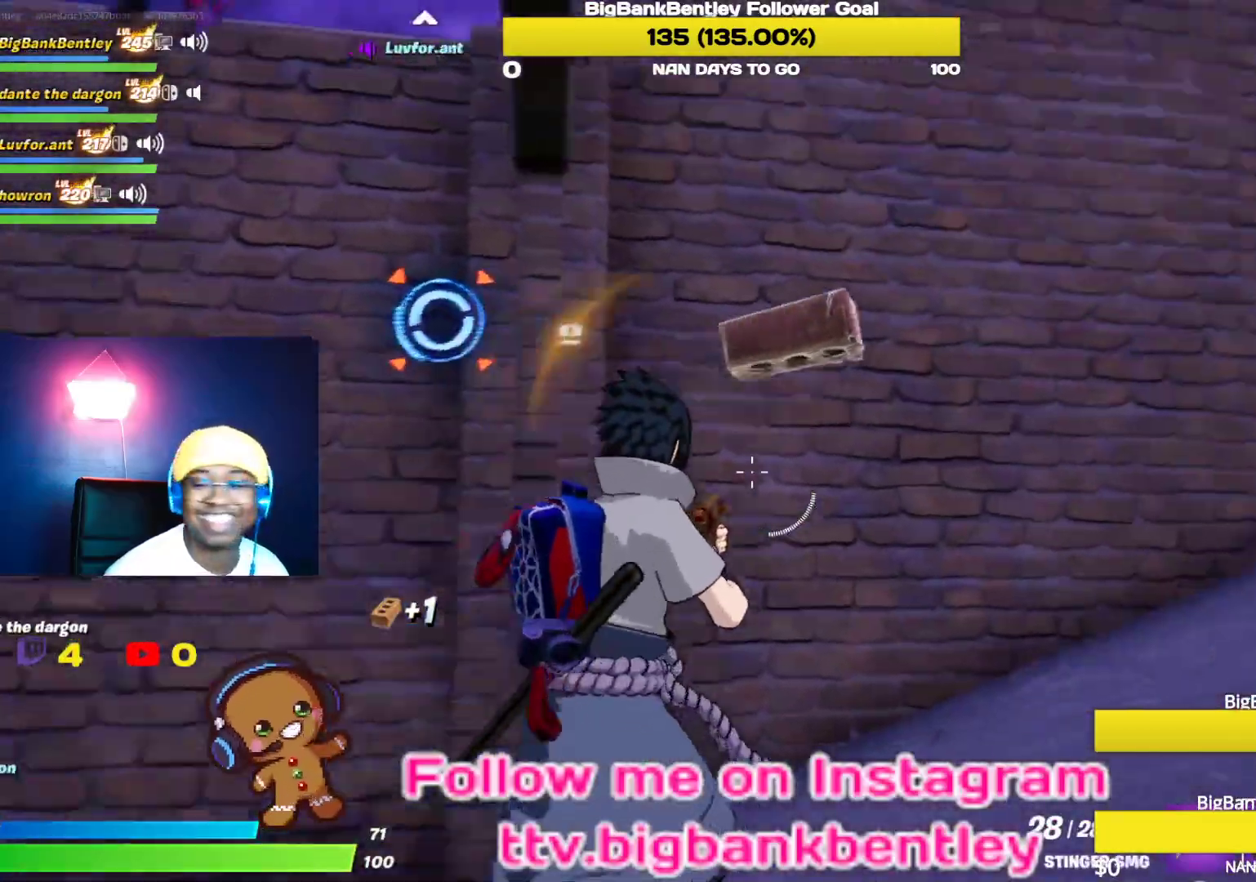
{"buttons": [], "left_stick": "up-right", "right_stick": "right", "events": [[50, "right_stick", "right"], [250, "right_stick", "center"], [433, "right_stick", "right"]]}
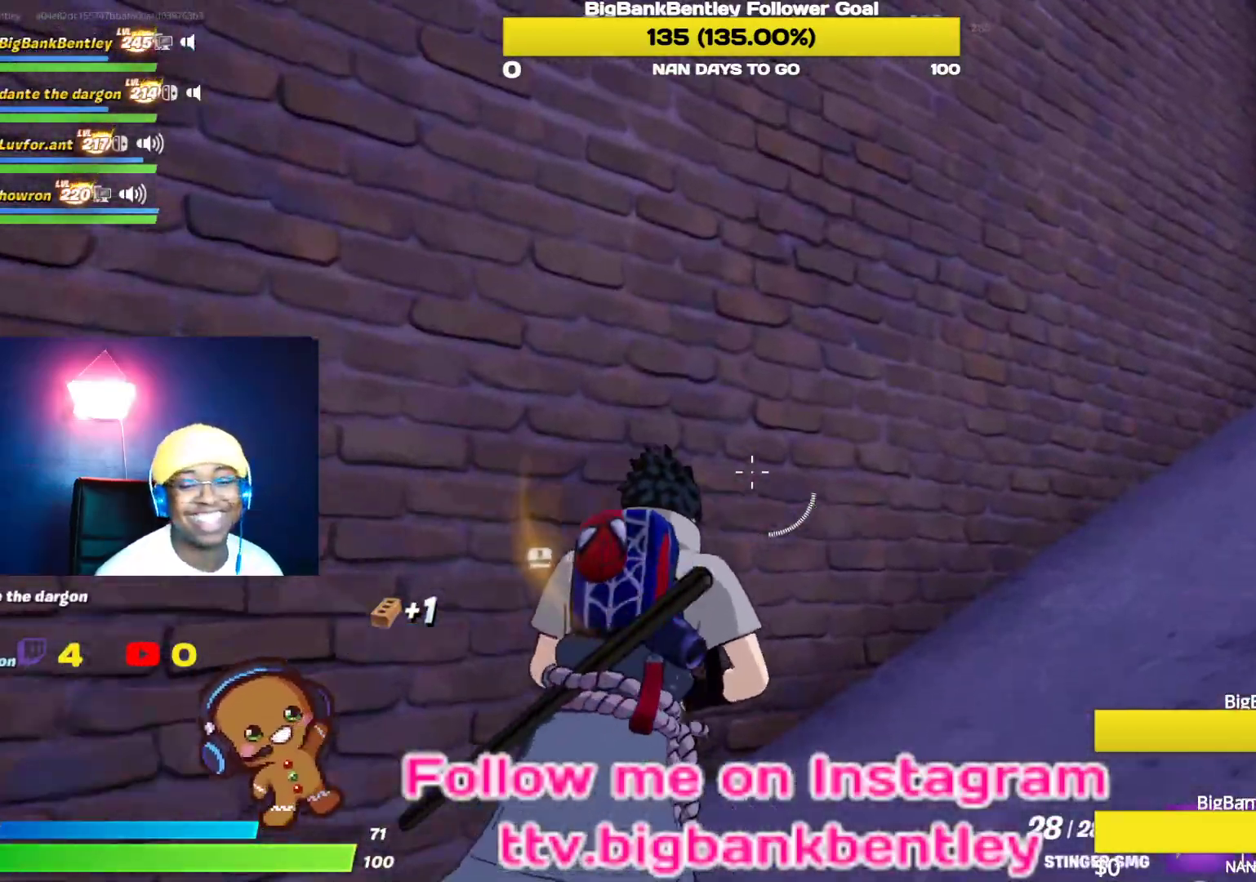
{"buttons": [], "left_stick": "up-right", "right_stick": "center", "events": [[250, "right_stick", "center"]]}
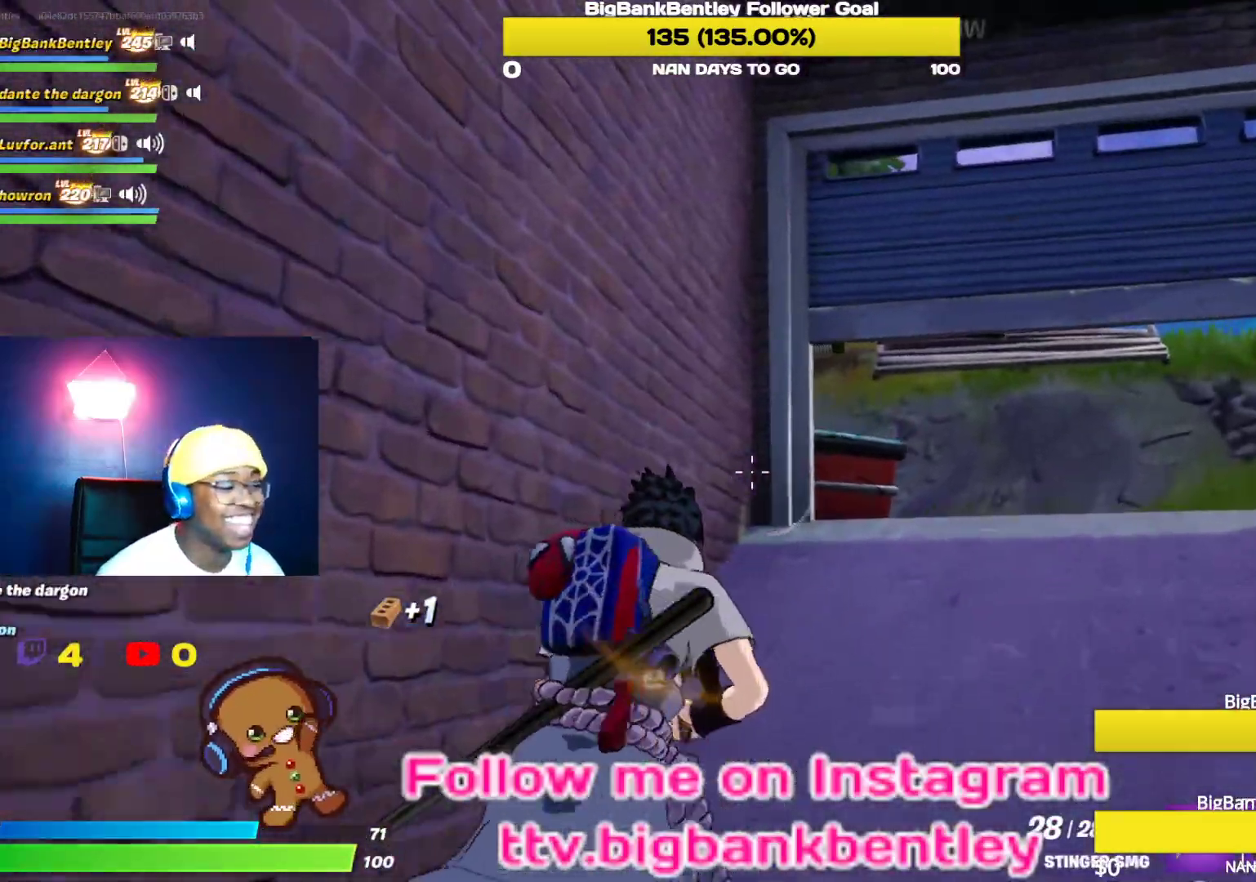
{"buttons": [], "left_stick": "up-right", "right_stick": "down-left", "events": [[483, "right_stick", "down-left"]]}
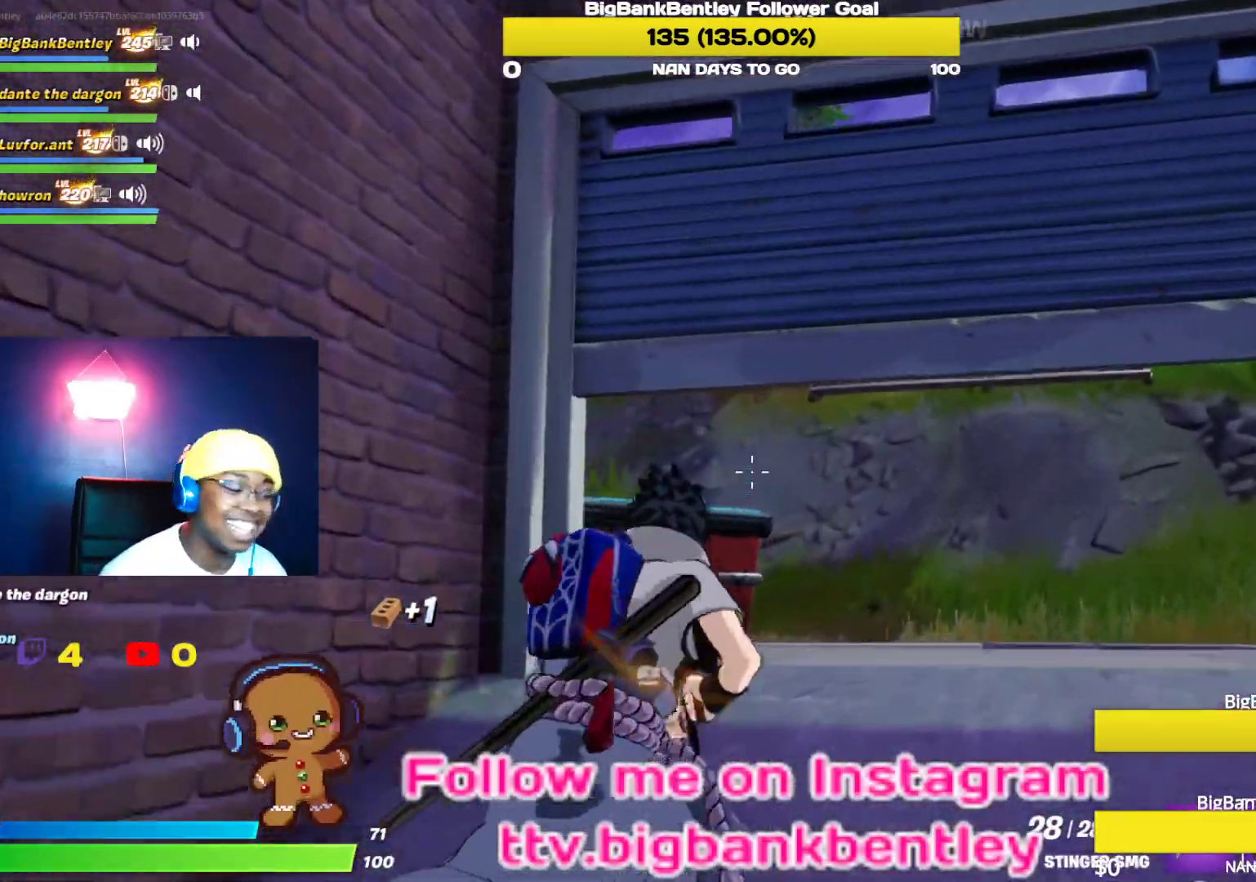
{"buttons": [], "left_stick": "up-right", "right_stick": "left", "events": [[300, "right_stick", "left"]]}
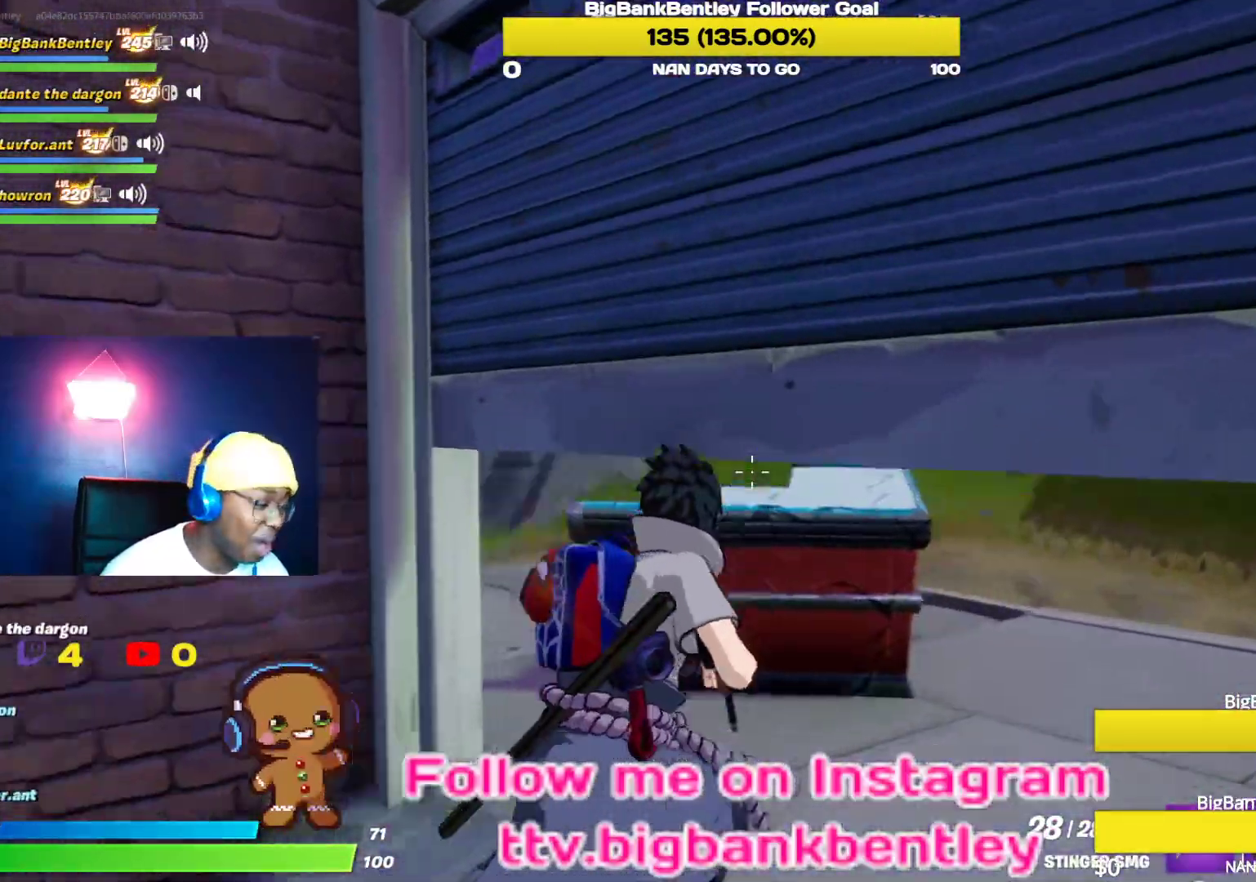
{"buttons": ["R3"], "left_stick": "right", "right_stick": "center", "events": [[233, "left_stick", "right"], [233, "right_stick", "center"], [383, "R3", "down"]]}
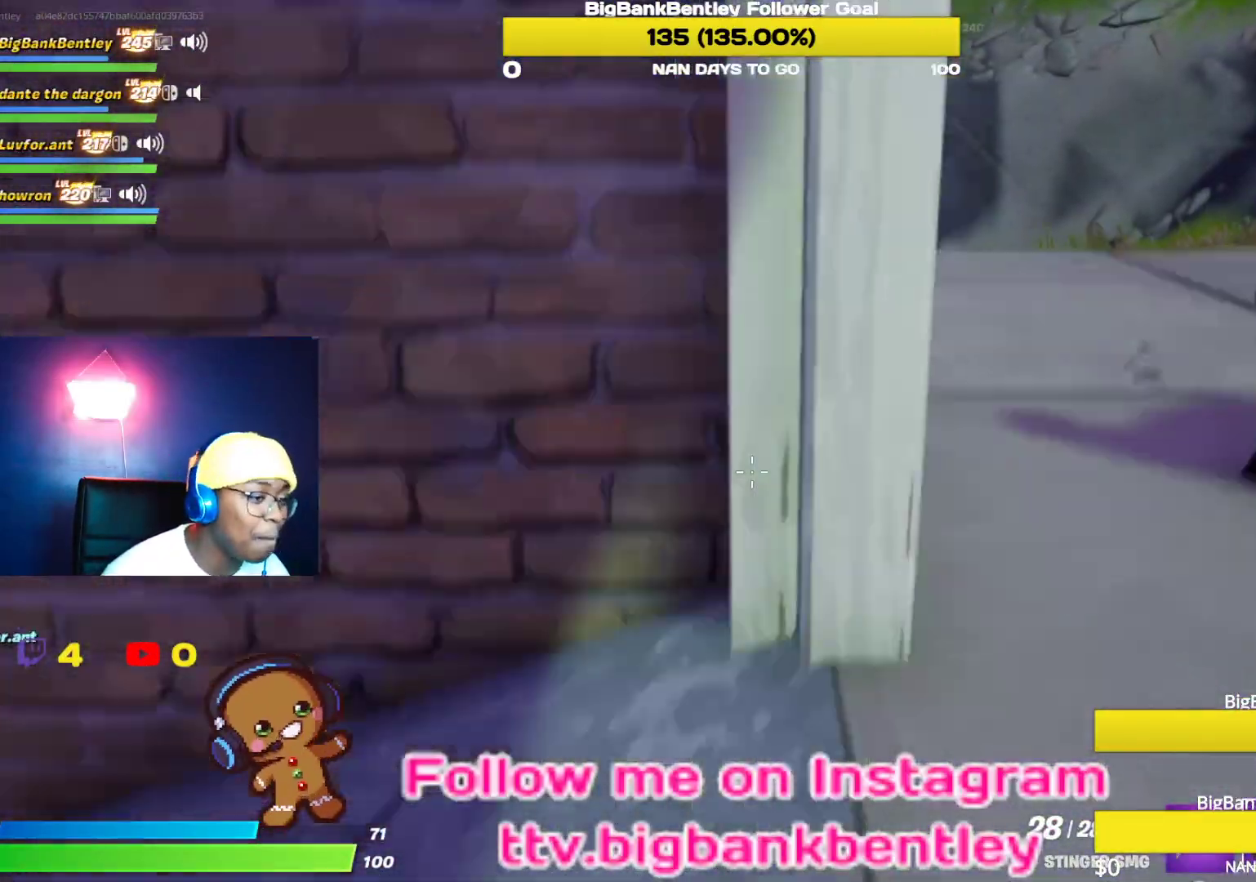
{"buttons": ["R3"], "left_stick": "right", "right_stick": "center", "events": [[17, "R3", "up"], [150, "right_stick", "right"], [267, "right_stick", "center"], [417, "R3", "down"]]}
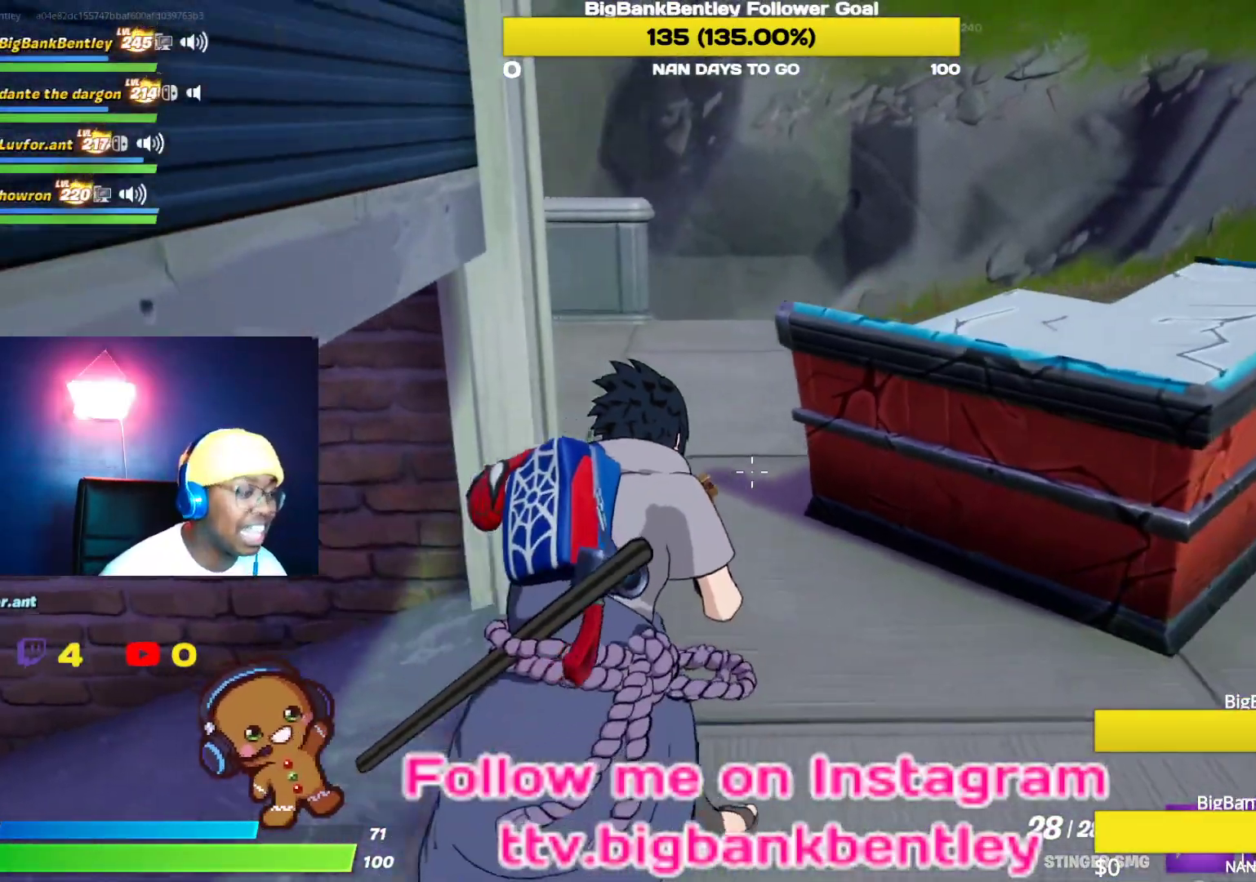
{"buttons": [], "left_stick": "up", "right_stick": "left", "events": [[50, "R3", "up"], [50, "right_stick", "down"], [100, "right_stick", "center"], [117, "left_stick", "up"], [233, "A", "down"], [283, "A", "up"], [467, "right_stick", "left"]]}
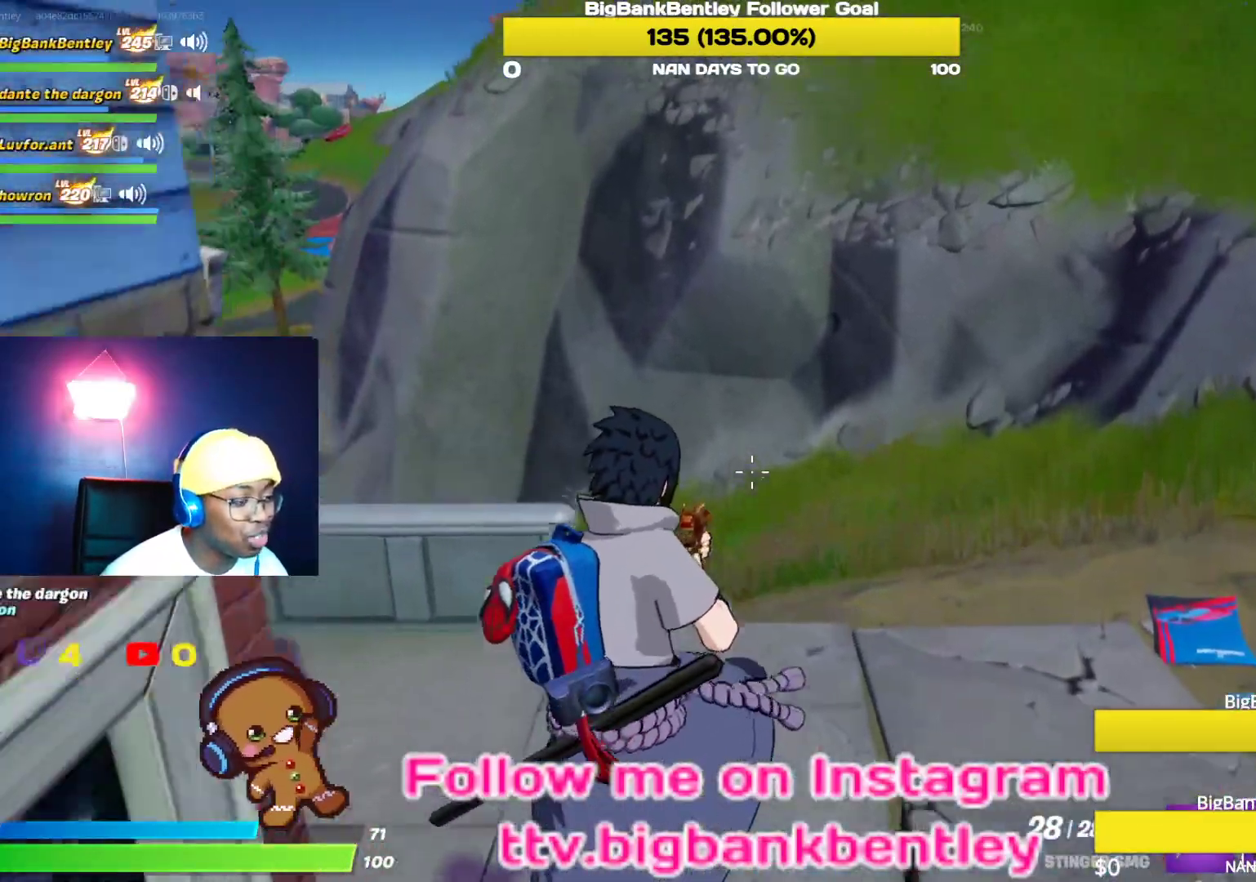
{"buttons": [], "left_stick": "up-right", "right_stick": "left", "events": [[33, "left_stick", "up-right"]]}
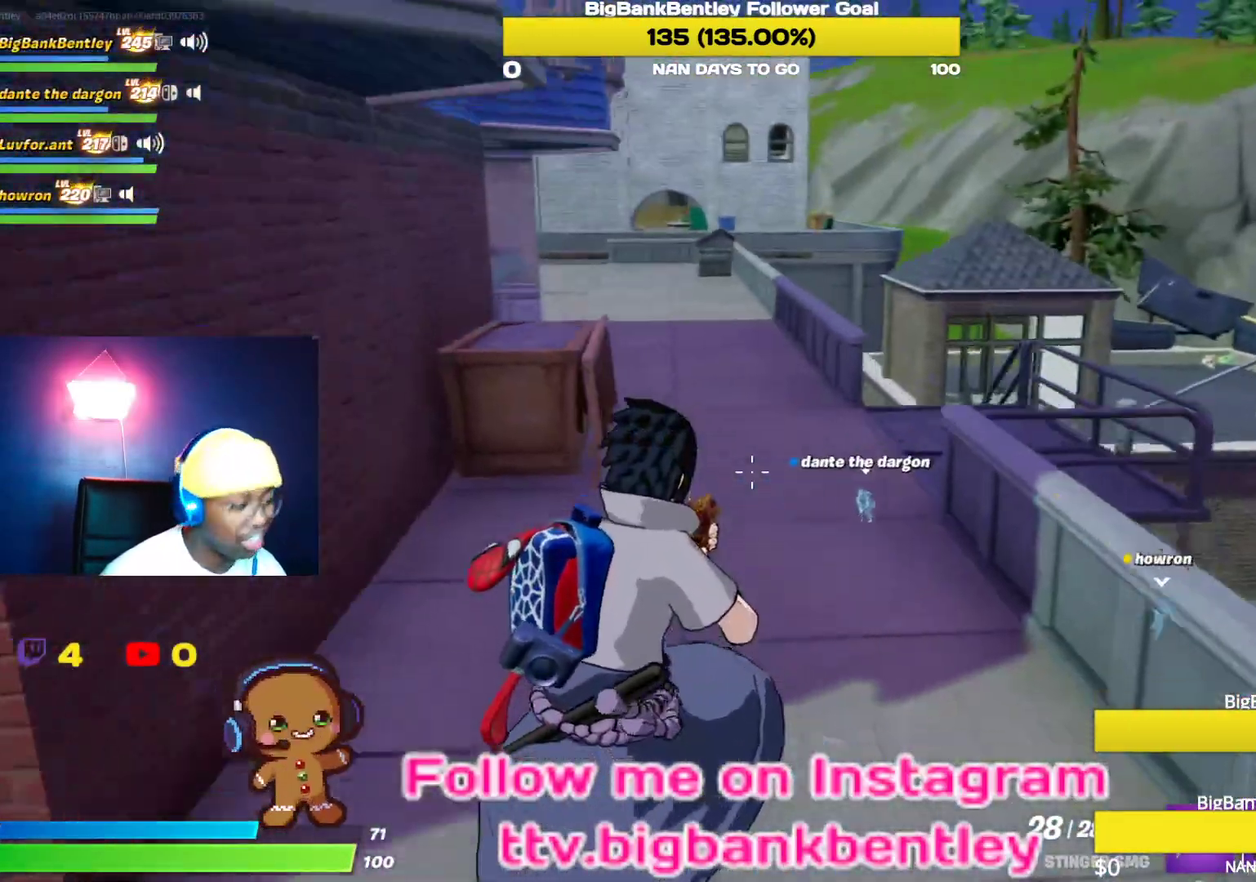
{"buttons": [], "left_stick": "up-right", "right_stick": "center", "events": [[50, "right_stick", "center"], [383, "A", "down"], [483, "A", "up"]]}
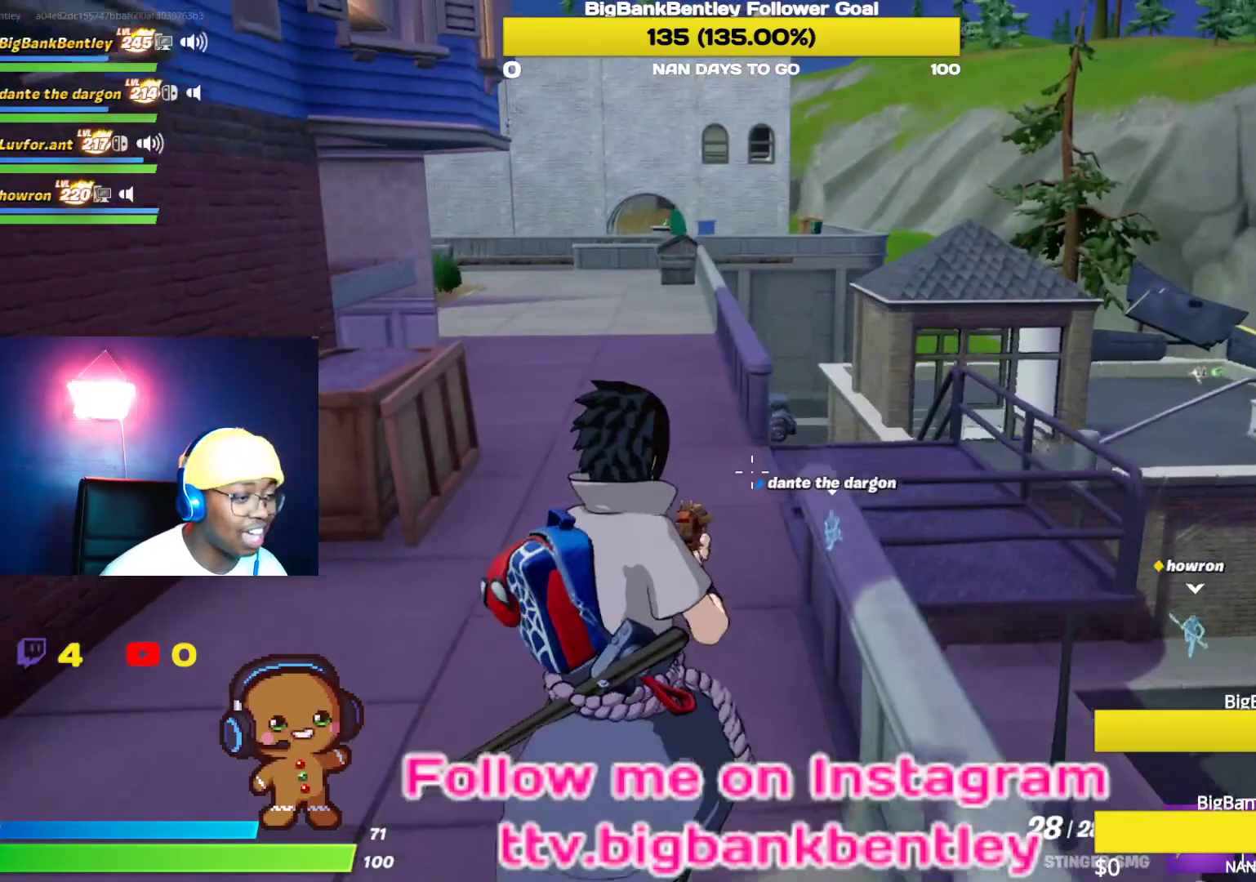
{"buttons": [], "left_stick": "up-left", "right_stick": "center", "events": [[117, "left_stick", "up"], [283, "left_stick", "up-left"]]}
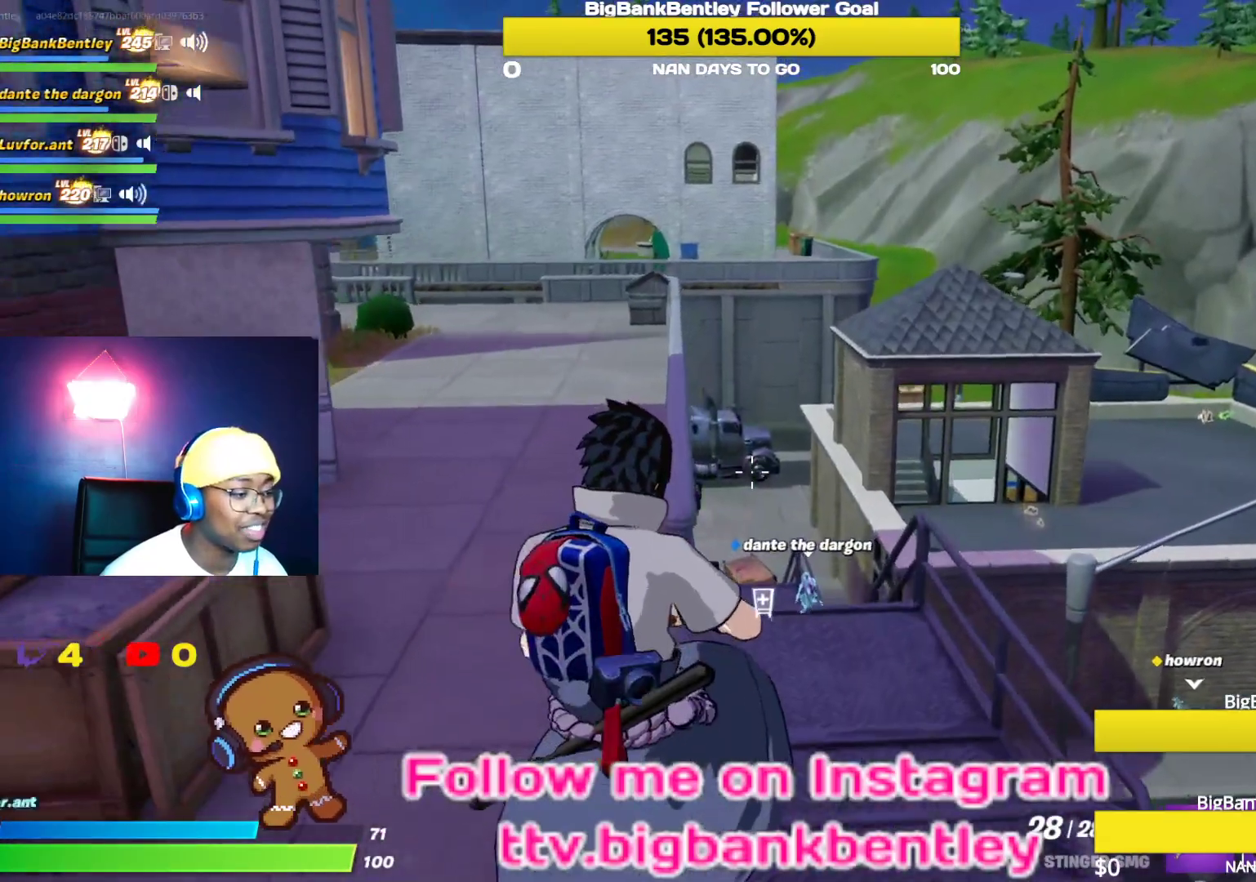
{"buttons": [], "left_stick": "up", "right_stick": "down", "events": [[183, "left_stick", "up"], [367, "right_stick", "down"]]}
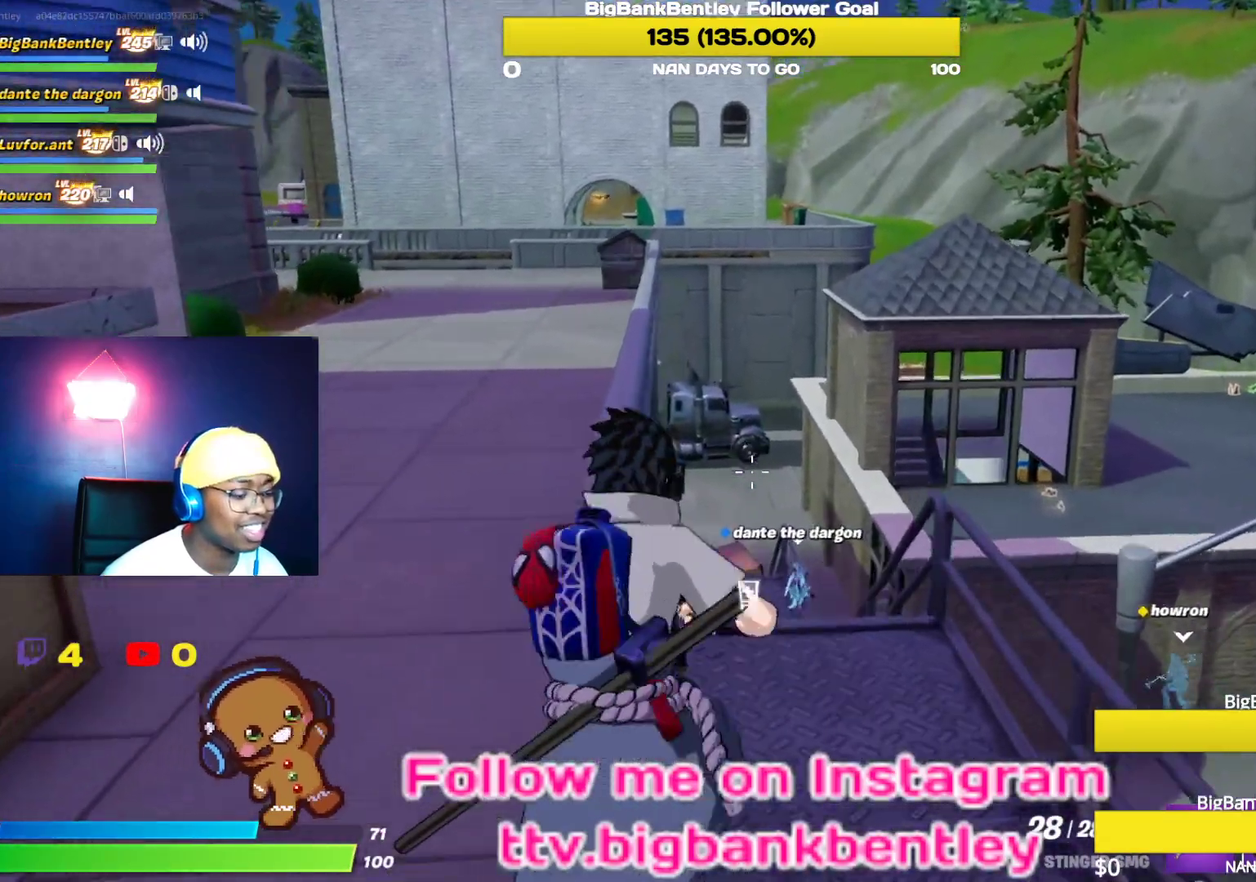
{"buttons": [], "left_stick": "up", "right_stick": "center", "events": [[17, "right_stick", "down-right"], [200, "right_stick", "down"], [467, "right_stick", "center"]]}
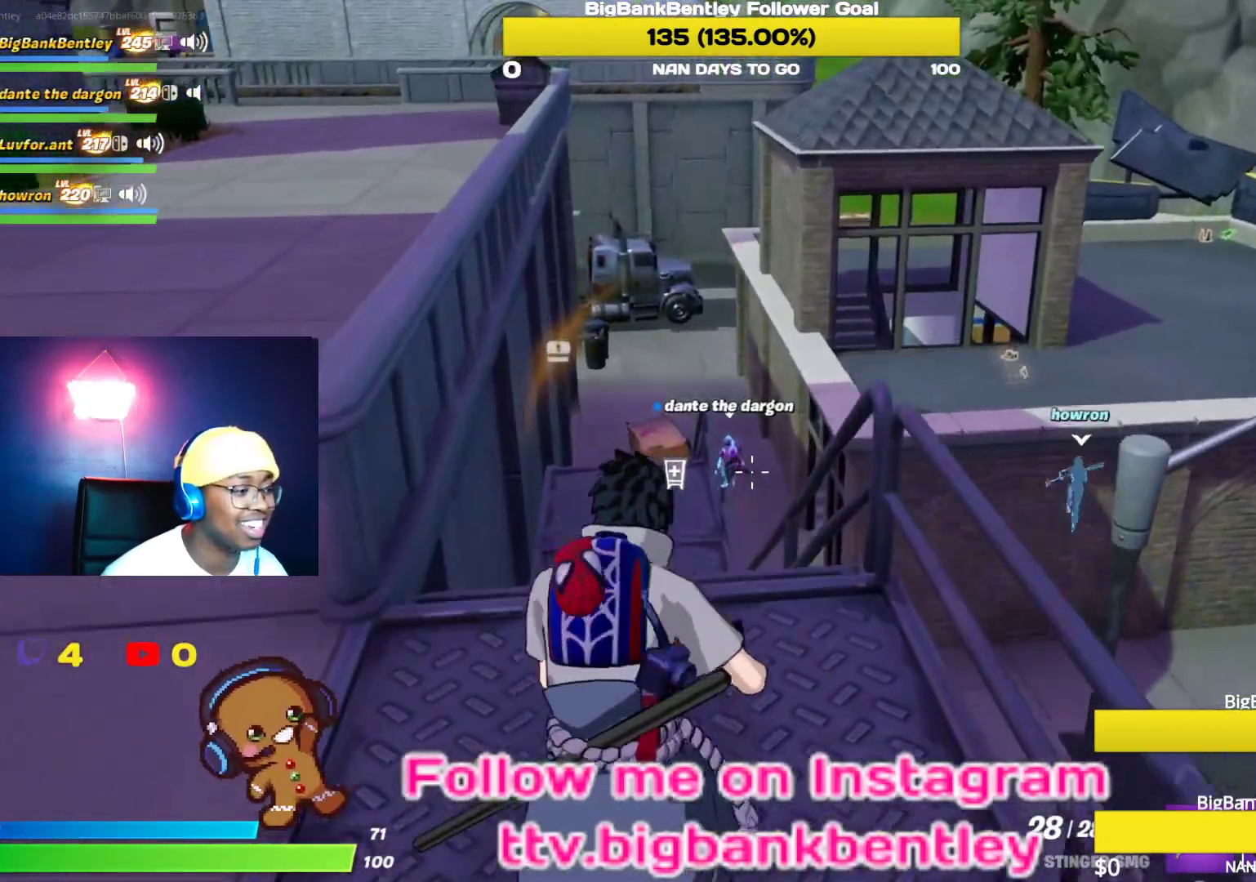
{"buttons": [], "left_stick": "up-left", "right_stick": "left", "events": [[133, "A", "down"], [200, "A", "up"], [217, "left_stick", "up-left"], [350, "right_stick", "left"]]}
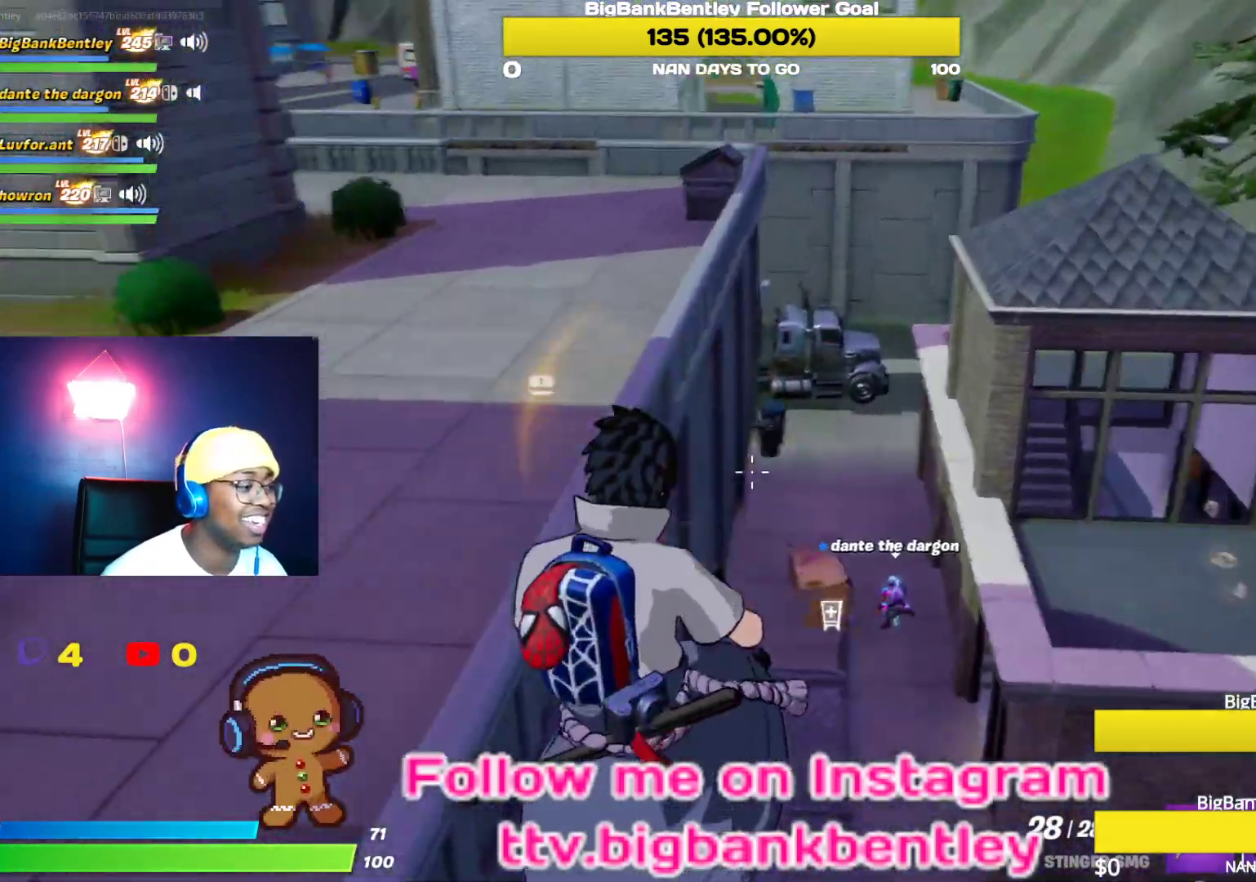
{"buttons": [], "left_stick": "up", "right_stick": "center", "events": [[250, "right_stick", "center"], [333, "left_stick", "up"]]}
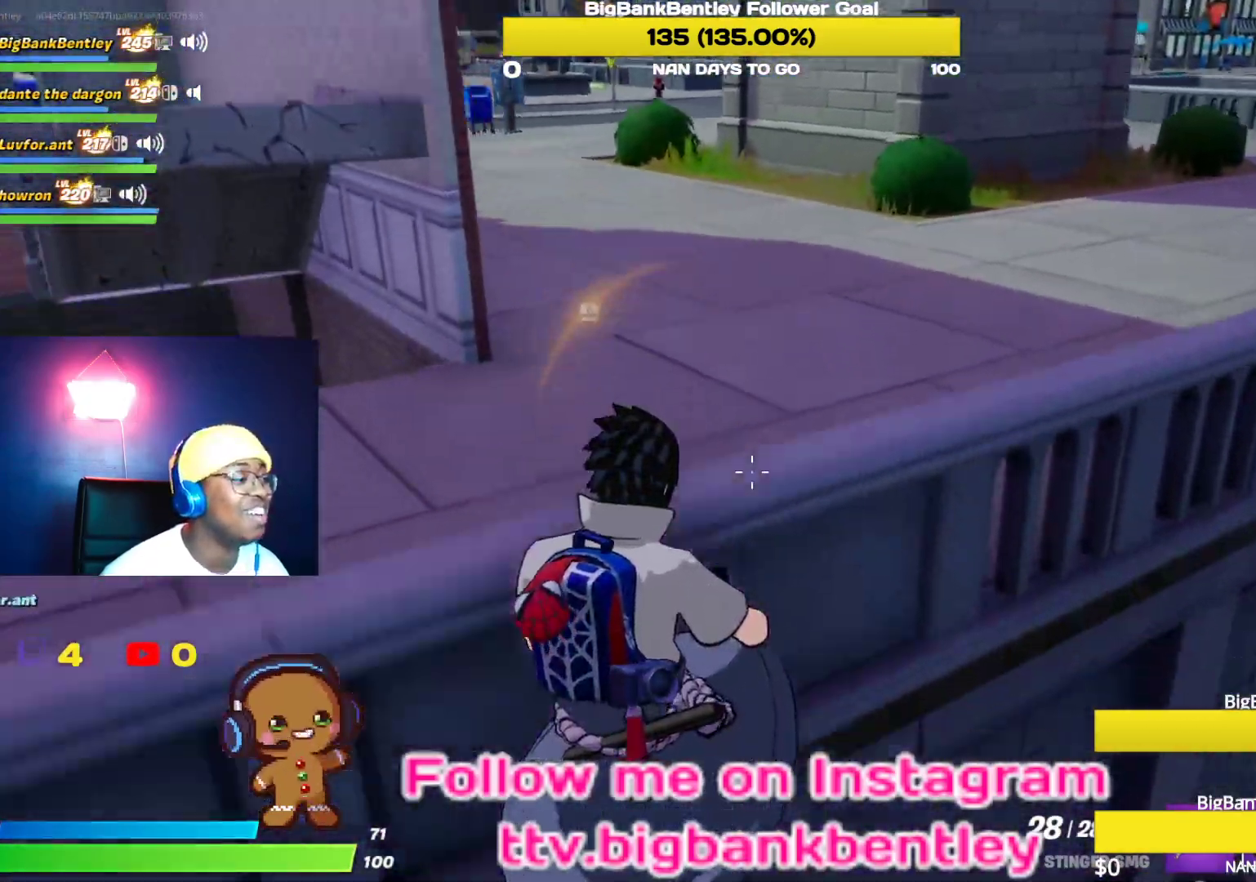
{"buttons": [], "left_stick": "up-right", "right_stick": "center", "events": [[83, "left_stick", "up-right"], [83, "right_stick", "right"], [183, "left_stick", "right"], [333, "left_stick", "up-right"], [350, "right_stick", "center"]]}